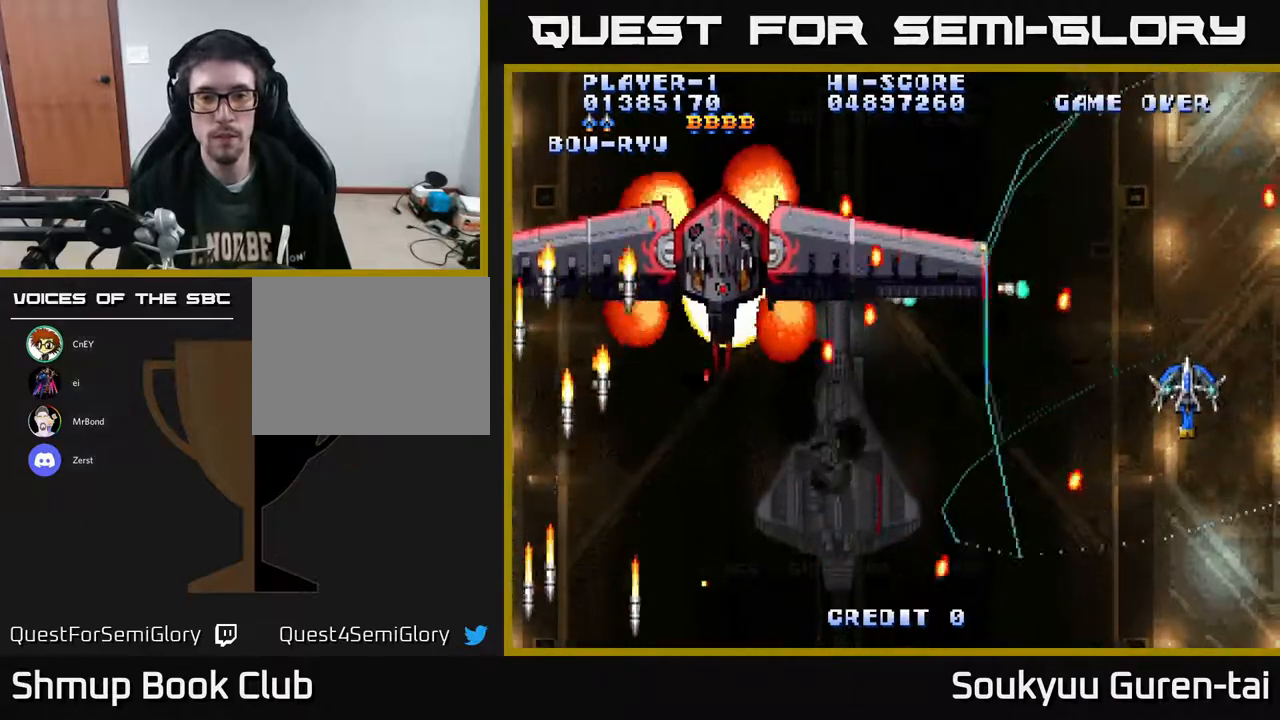
Gameplay with a controller (Xbox layout); each line is a JSON object with the inputs held at the frame after it. "events" lists button and stick changes between this image and that frame as [ms after this image, input, new state], when the widget could be followed in between. Not read: GUIDE L3 R3 left_stick.
{"buttons": ["A", "DPAD_DOWN", "DPAD_LEFT"], "right_stick": "center", "events": [[33, "DPAD_LEFT", "down"], [183, "DPAD_DOWN", "down"]]}
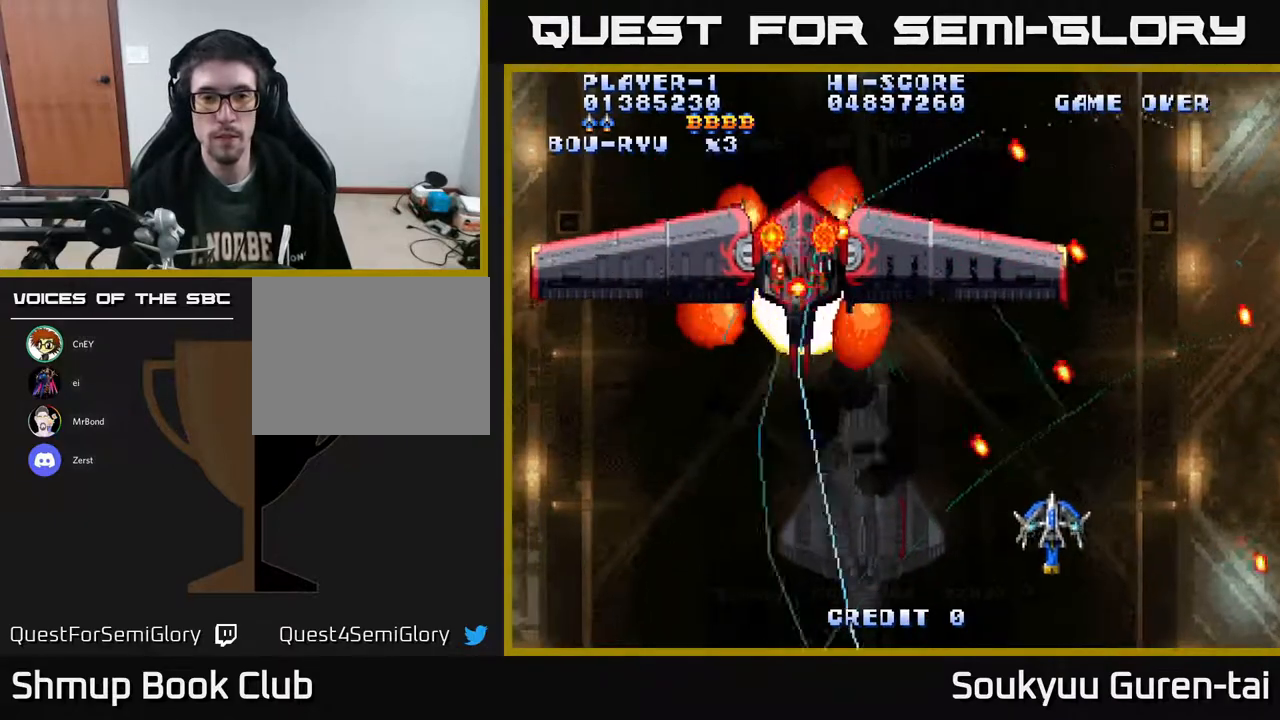
{"buttons": ["A", "DPAD_LEFT"], "right_stick": "center", "events": [[50, "DPAD_DOWN", "up"], [167, "A", "up"], [250, "A", "down"], [250, "DPAD_DOWN", "down"], [450, "DPAD_DOWN", "up"]]}
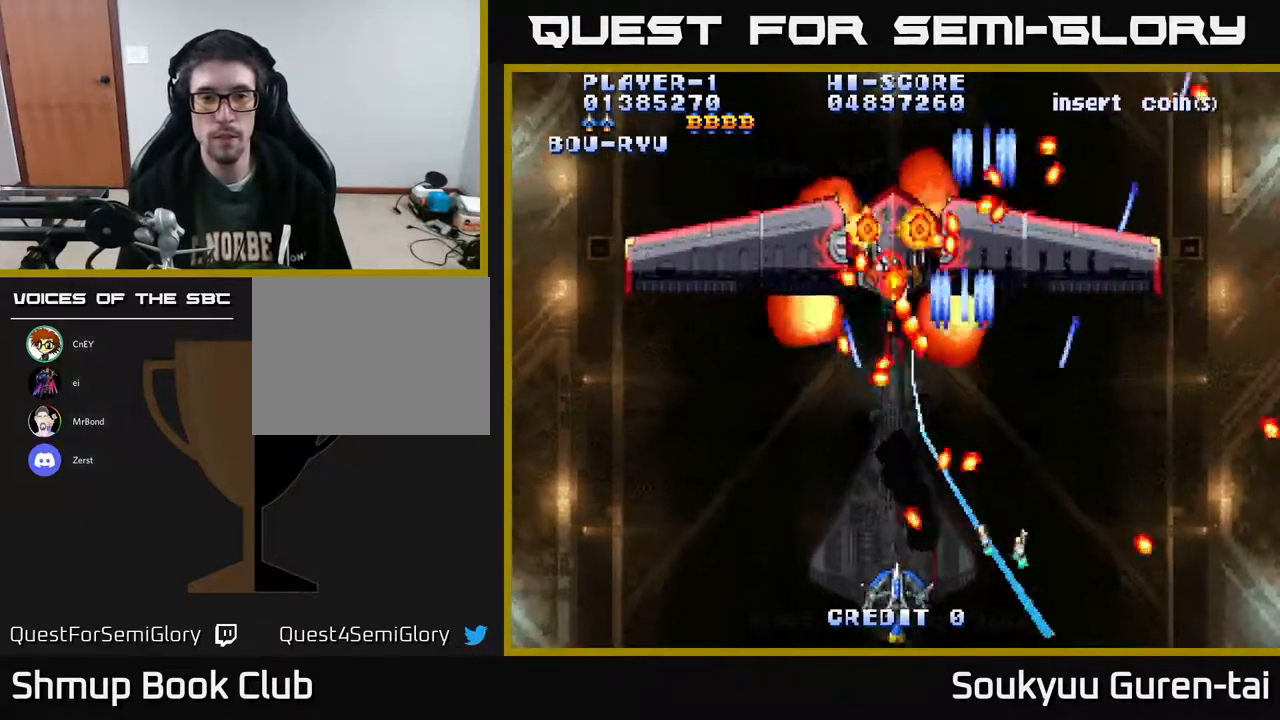
{"buttons": ["A", "DPAD_RIGHT"], "right_stick": "center", "events": [[267, "DPAD_LEFT", "up"], [383, "DPAD_RIGHT", "down"]]}
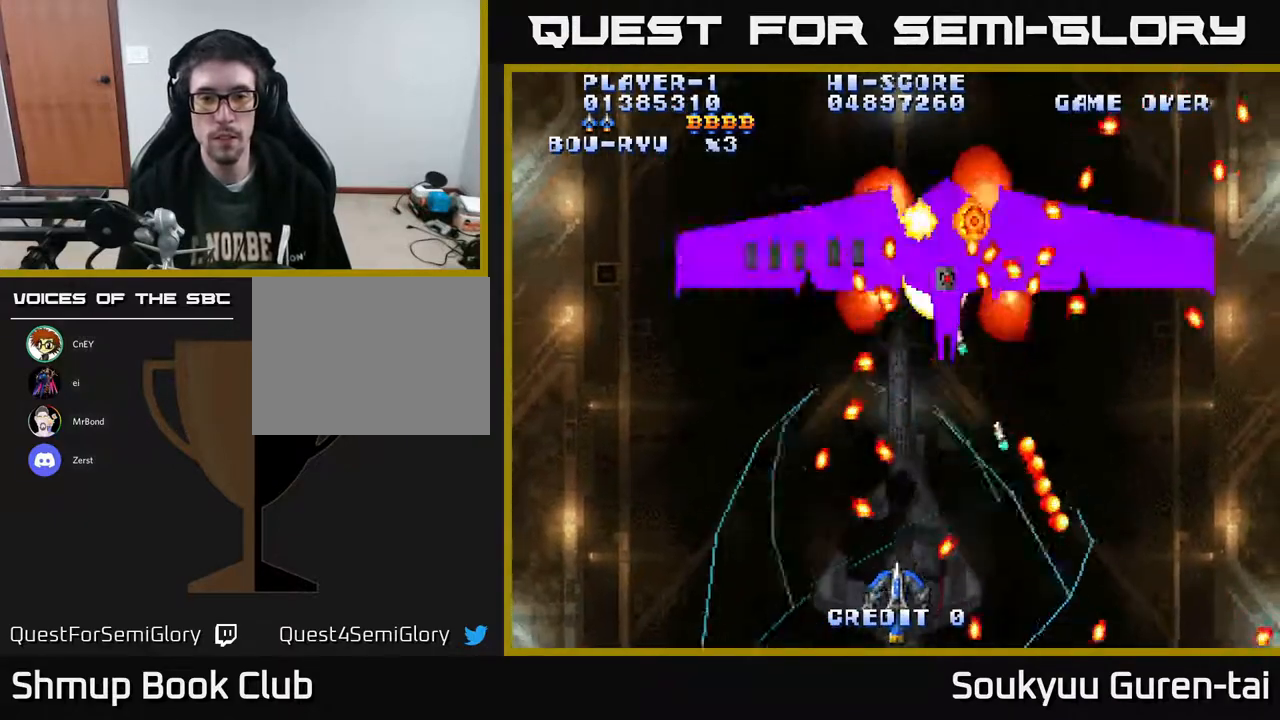
{"buttons": ["A", "DPAD_DOWN"], "right_stick": "center", "events": [[33, "DPAD_RIGHT", "up"], [167, "DPAD_UP", "down"], [233, "DPAD_RIGHT", "down"], [350, "A", "up"], [350, "DPAD_UP", "up"], [417, "A", "down"], [417, "DPAD_RIGHT", "up"], [467, "DPAD_DOWN", "down"]]}
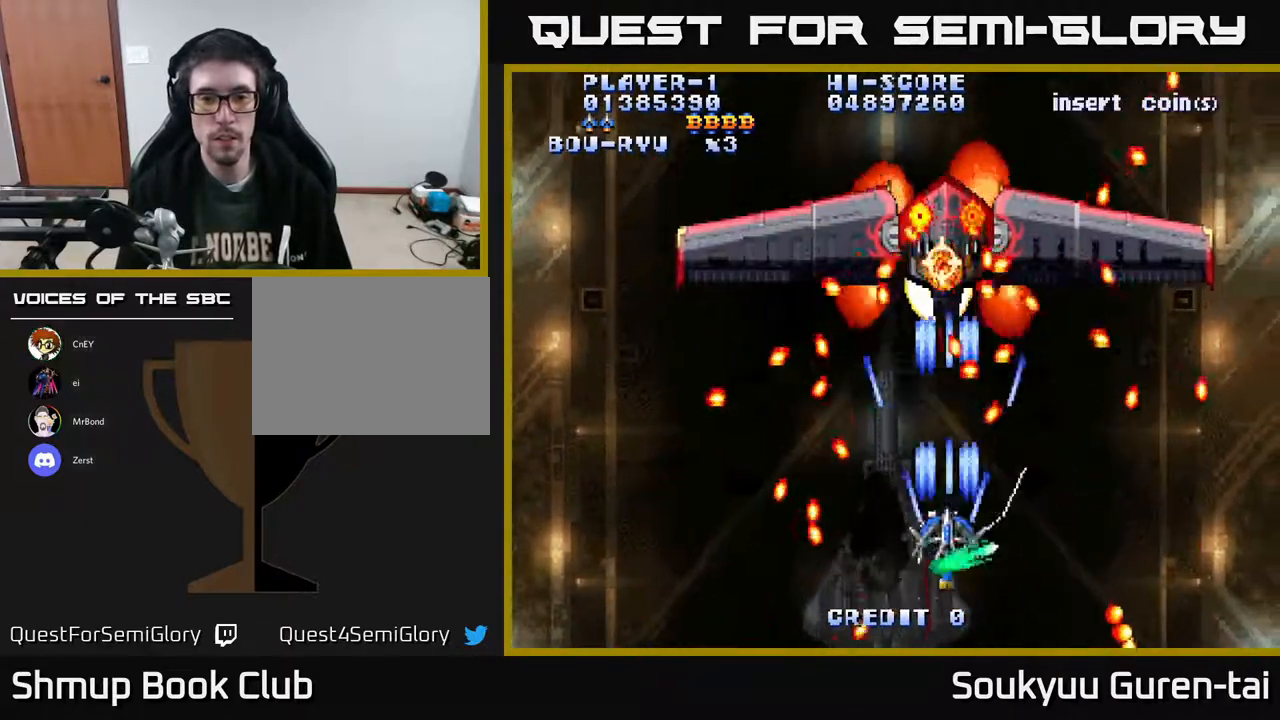
{"buttons": [], "right_stick": "center", "events": [[117, "DPAD_DOWN", "up"], [150, "A", "up"], [217, "DPAD_LEFT", "down"], [367, "DPAD_LEFT", "up"]]}
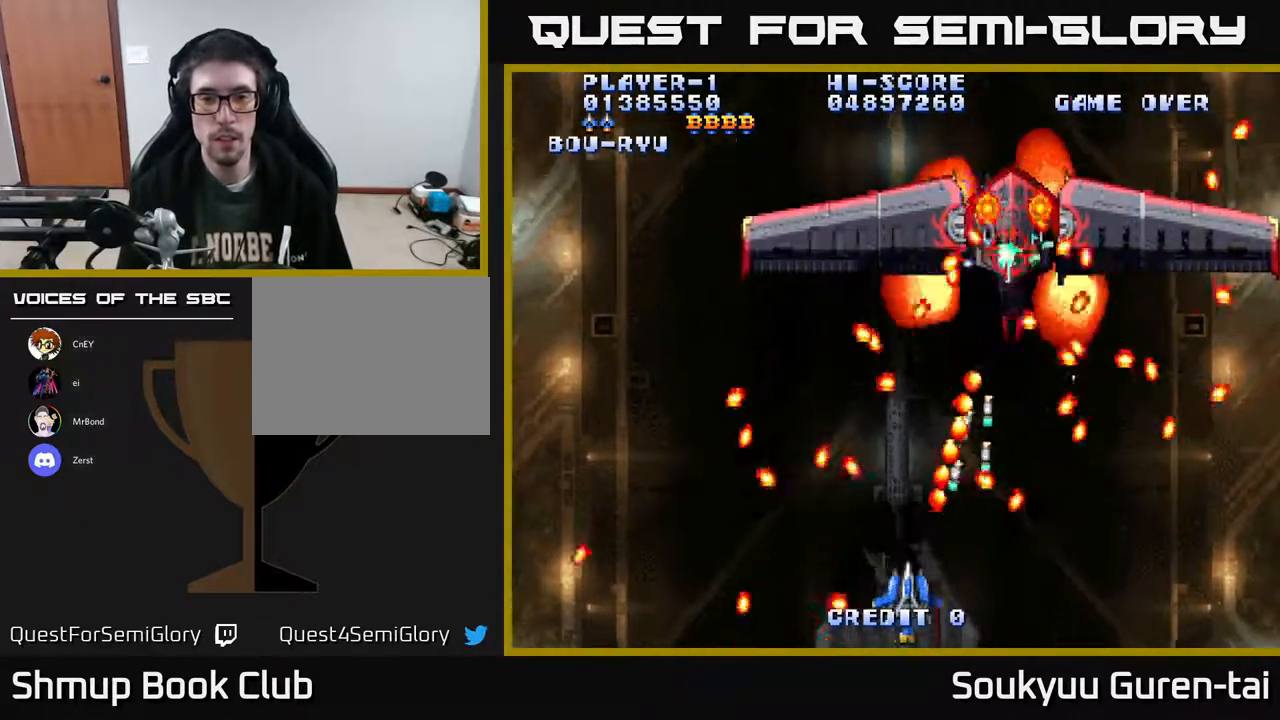
{"buttons": [], "right_stick": "center", "events": [[33, "DPAD_DOWN", "down"], [33, "DPAD_RIGHT", "down"], [67, "DPAD_DOWN", "up"], [167, "DPAD_RIGHT", "up"]]}
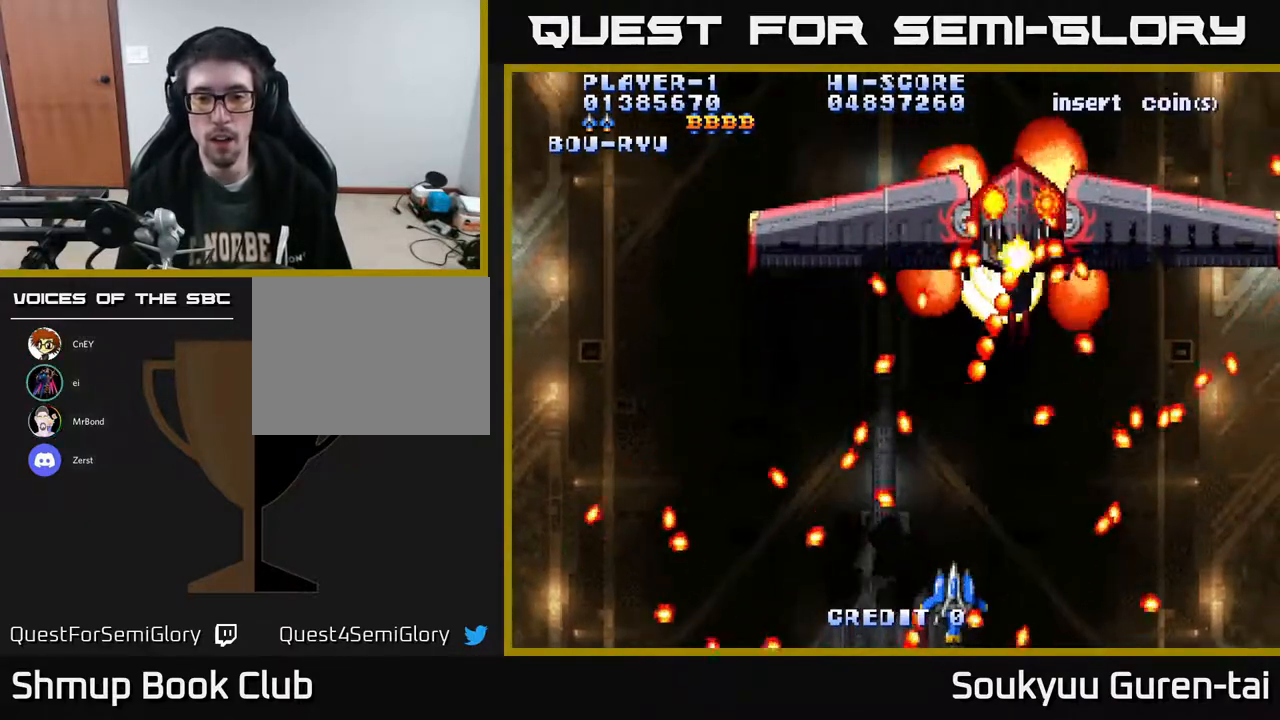
{"buttons": [], "right_stick": "center", "events": [[350, "DPAD_RIGHT", "down"], [467, "DPAD_RIGHT", "up"]]}
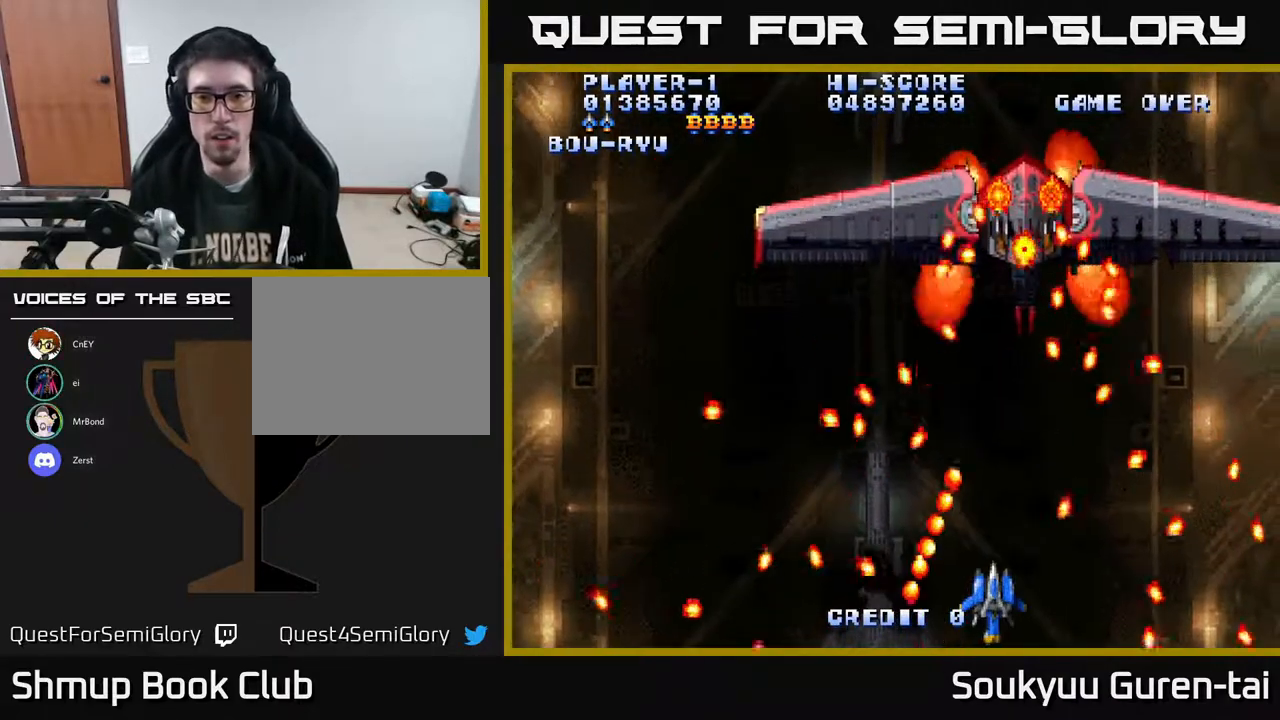
{"buttons": [], "right_stick": "center", "events": []}
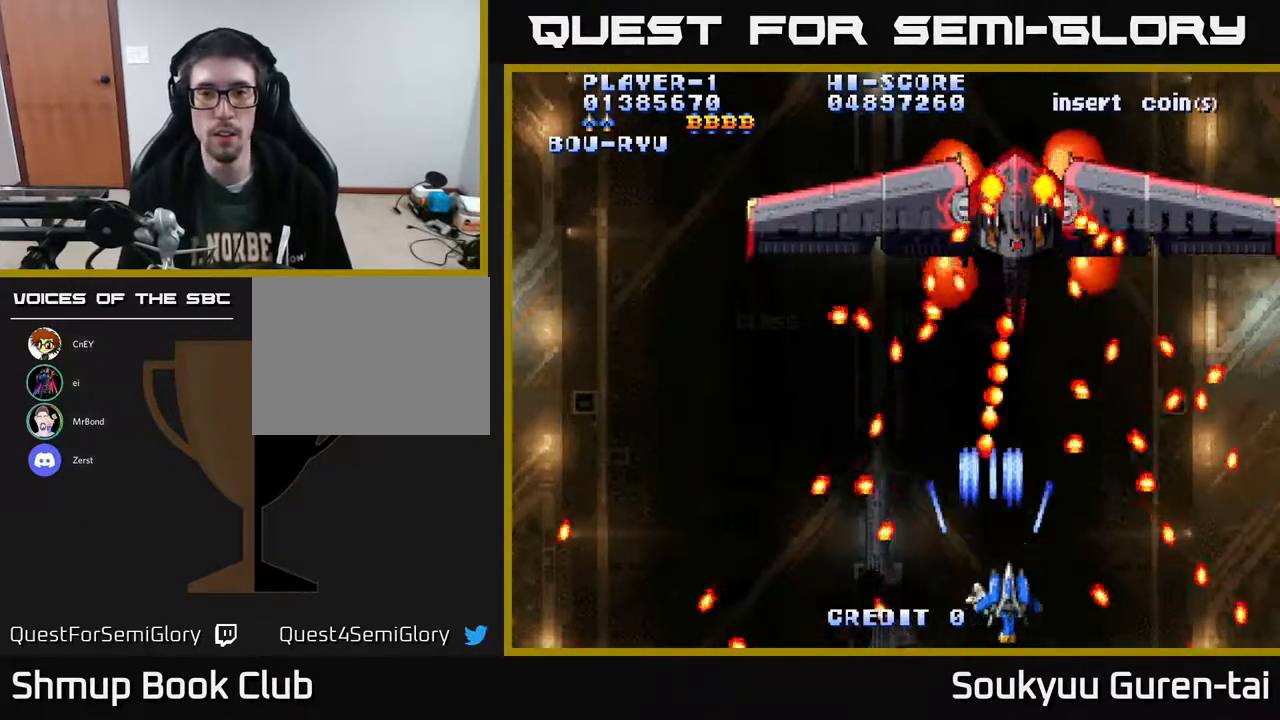
{"buttons": ["A"], "right_stick": "center"}
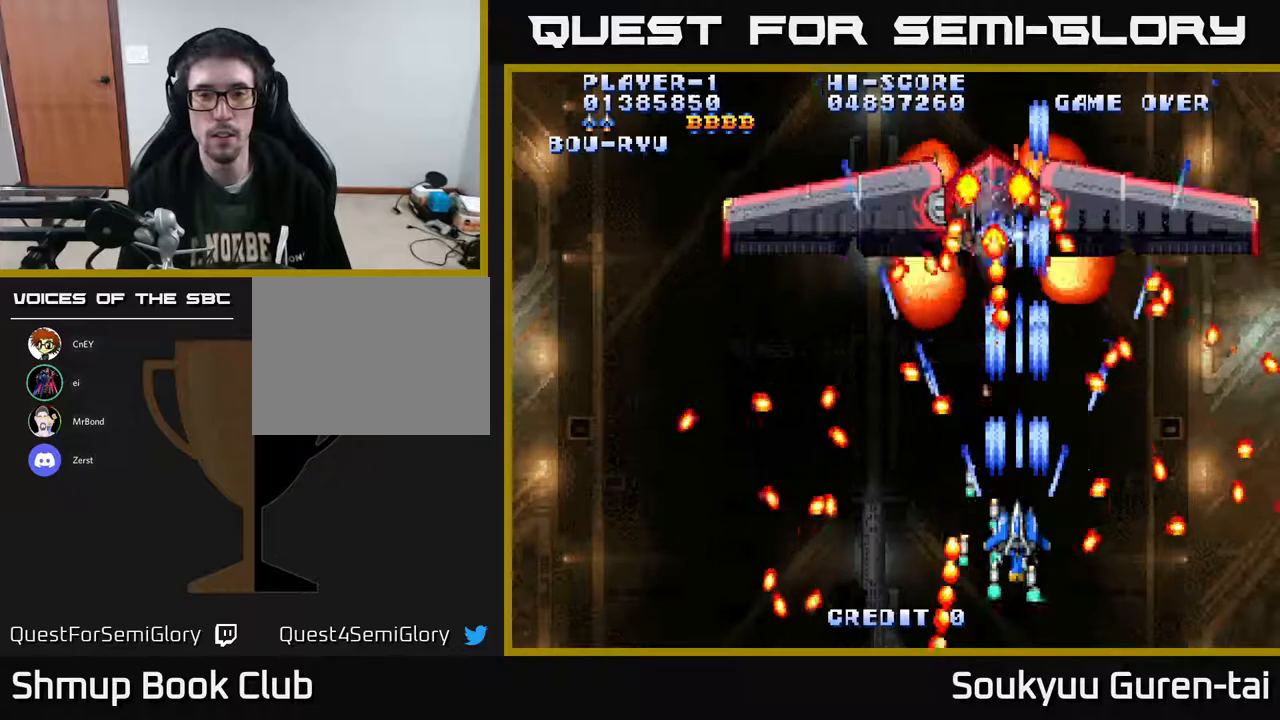
{"buttons": ["A", "DPAD_LEFT"], "right_stick": "center", "events": [[400, "DPAD_LEFT", "down"]]}
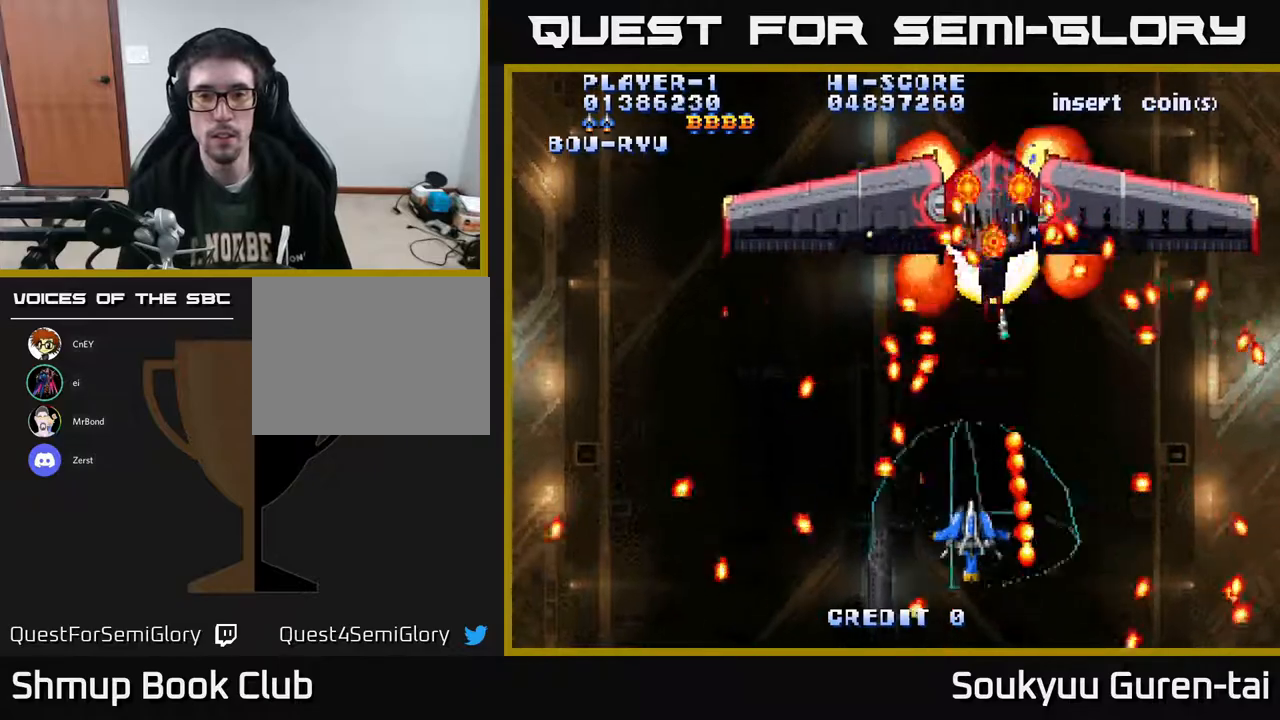
{"buttons": ["A", "DPAD_DOWN", "DPAD_RIGHT"], "right_stick": "center", "events": [[17, "DPAD_LEFT", "up"], [450, "DPAD_RIGHT", "down"], [500, "DPAD_DOWN", "down"]]}
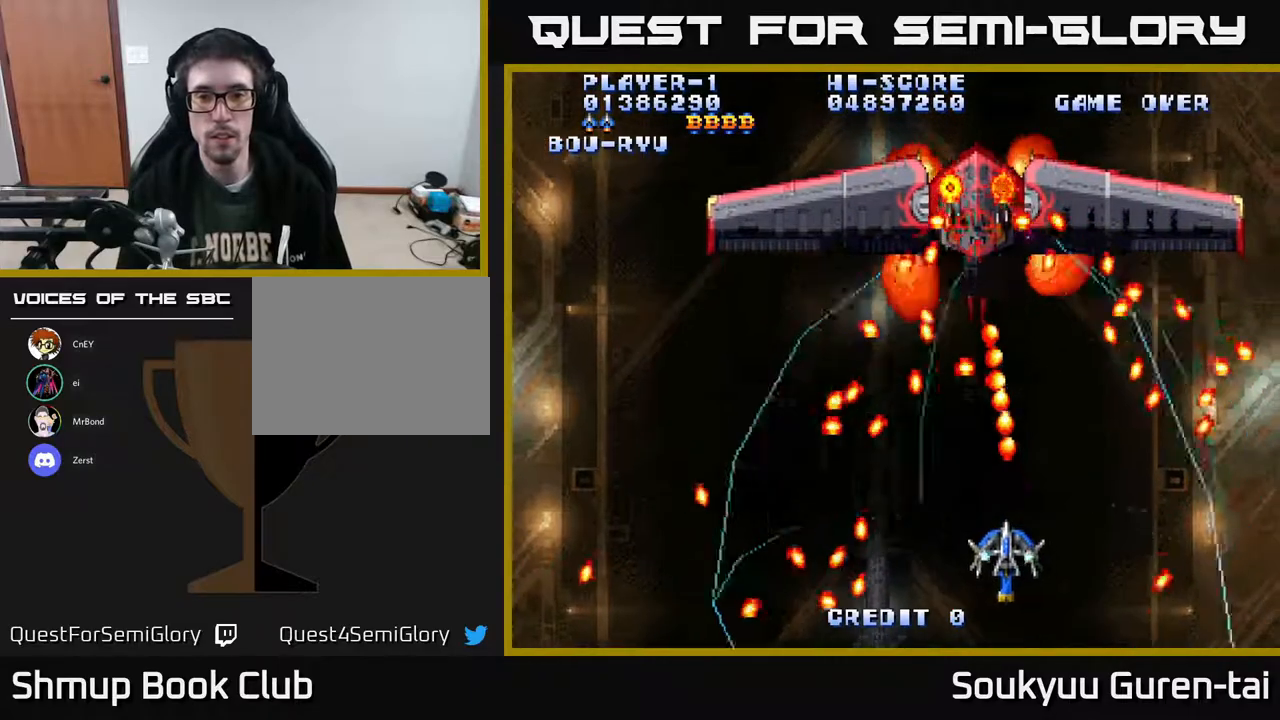
{"buttons": ["A", "DPAD_UP"], "right_stick": "center", "events": [[133, "DPAD_DOWN", "up"], [233, "DPAD_UP", "down"], [250, "DPAD_RIGHT", "up"]]}
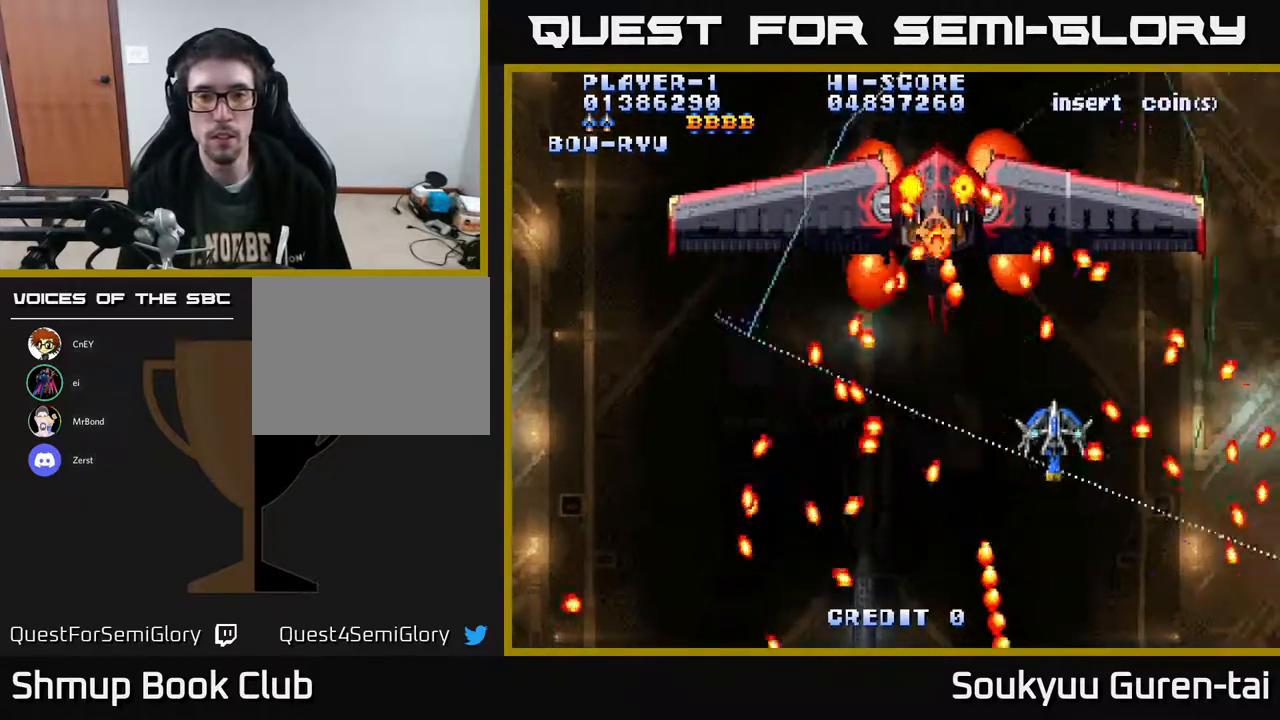
{"buttons": ["A", "DPAD_DOWN"], "right_stick": "center", "events": [[33, "DPAD_LEFT", "down"], [83, "DPAD_UP", "up"], [183, "DPAD_DOWN", "down"], [217, "DPAD_LEFT", "up"], [267, "DPAD_DOWN", "up"], [433, "DPAD_DOWN", "down"]]}
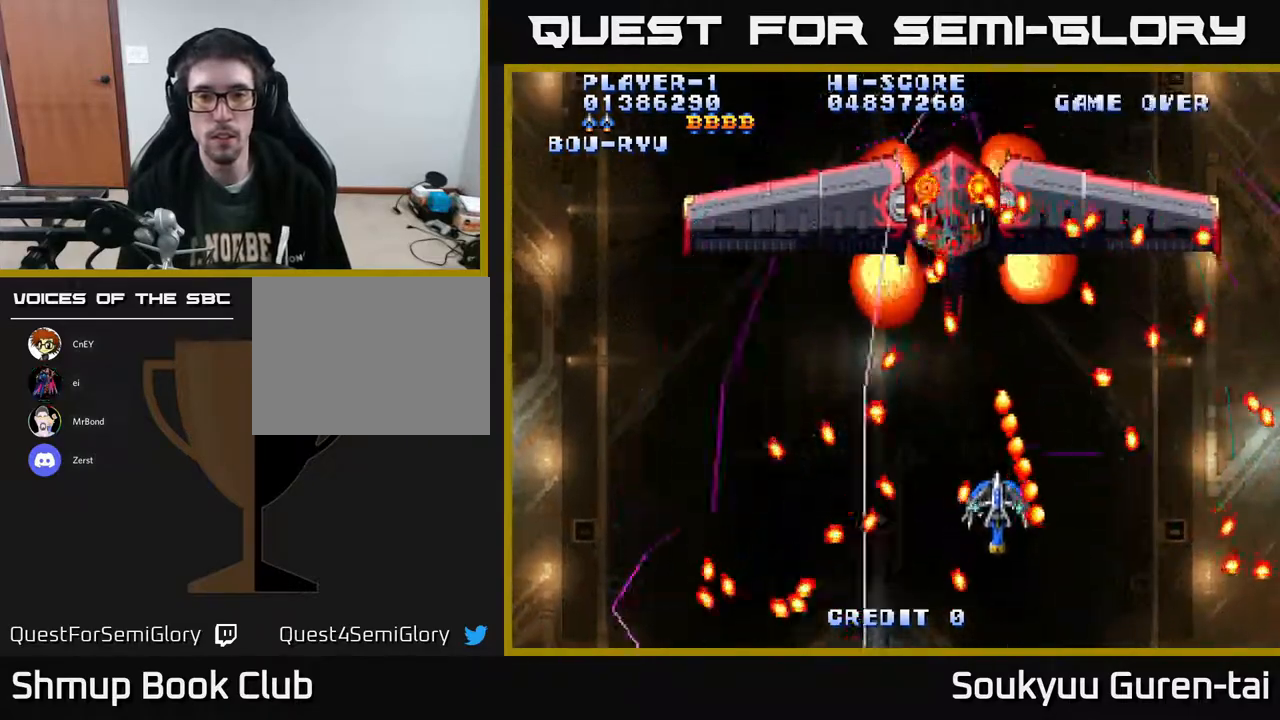
{"buttons": ["A", "DPAD_UP"], "right_stick": "center", "events": [[33, "DPAD_DOWN", "up"], [317, "DPAD_RIGHT", "down"], [433, "DPAD_RIGHT", "up"], [433, "DPAD_UP", "down"]]}
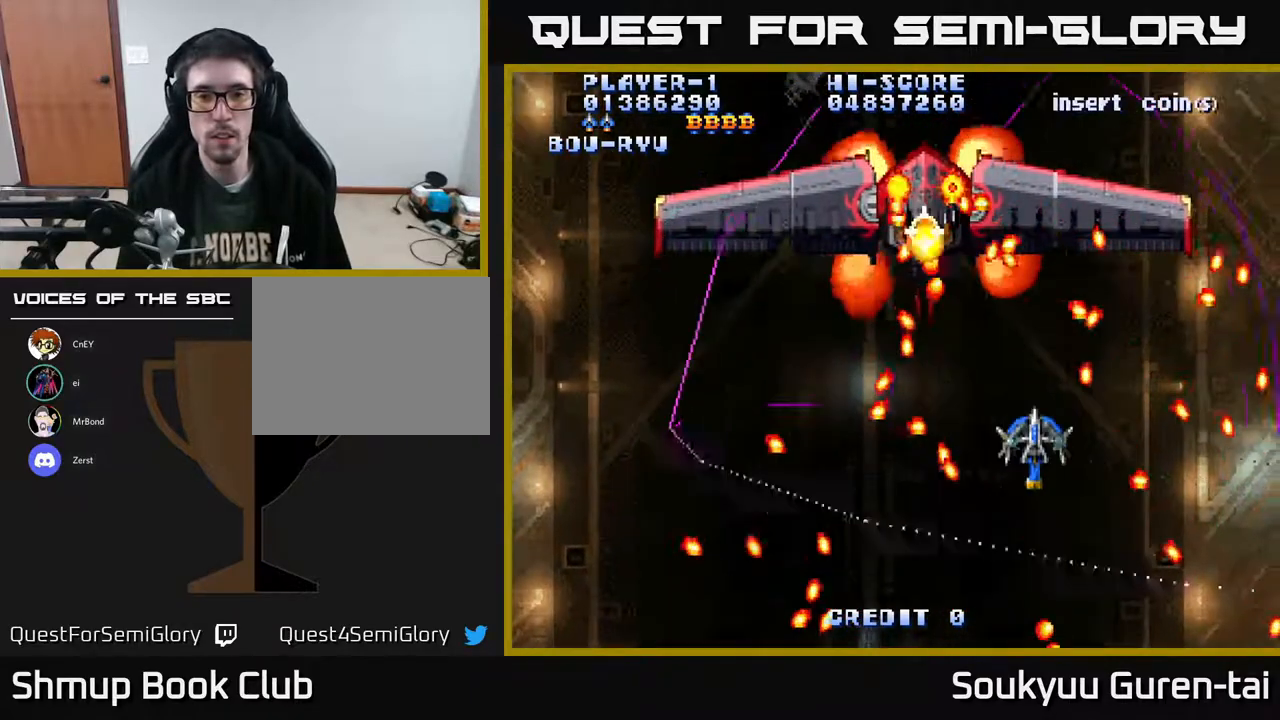
{"buttons": ["A"], "right_stick": "center", "events": [[67, "DPAD_UP", "up"]]}
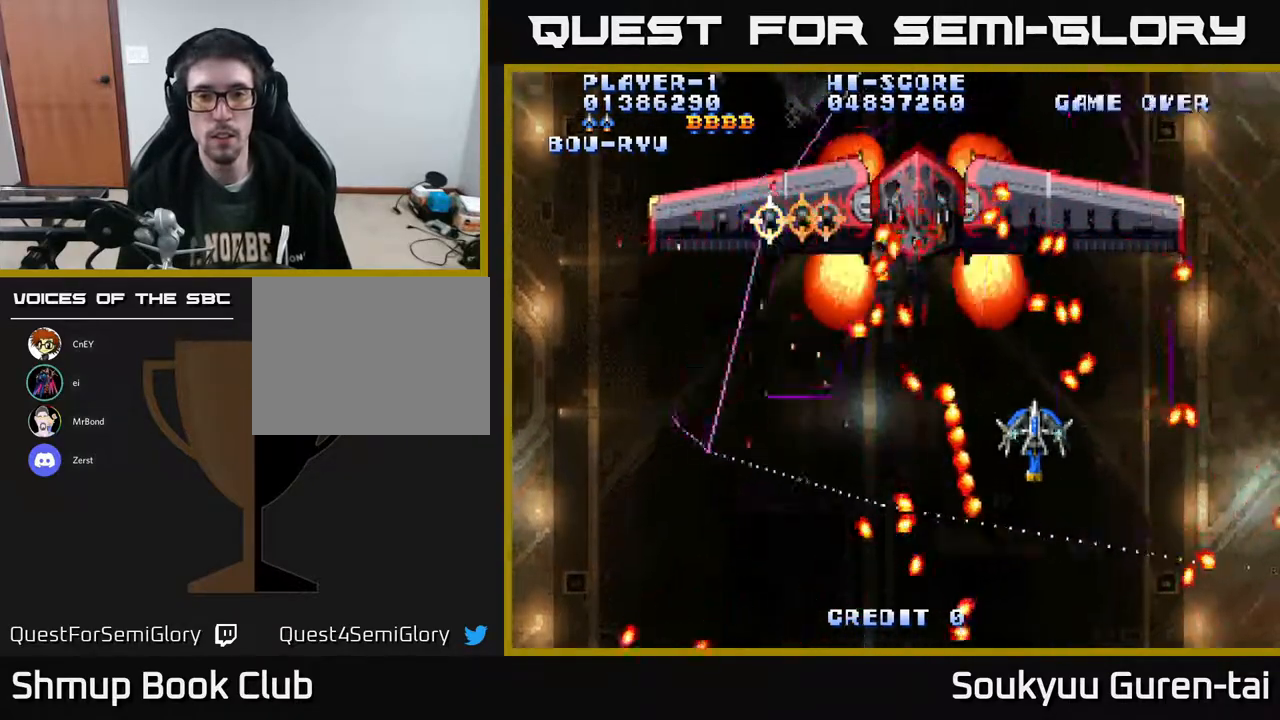
{"buttons": ["A", "DPAD_DOWN", "DPAD_RIGHT"], "right_stick": "center", "events": [[200, "DPAD_LEFT", "down"], [217, "DPAD_UP", "down"], [333, "DPAD_LEFT", "up"], [367, "DPAD_UP", "up"], [400, "DPAD_RIGHT", "down"], [417, "DPAD_DOWN", "down"]]}
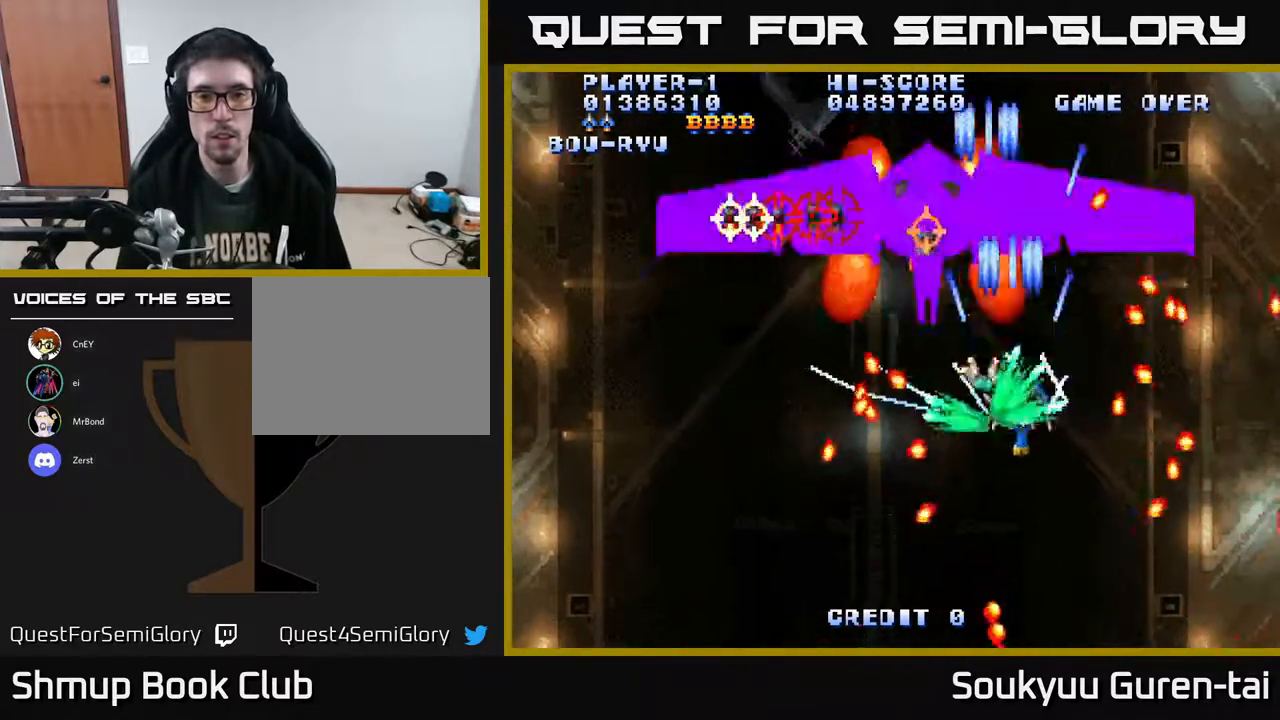
{"buttons": ["A"], "right_stick": "center", "events": [[17, "DPAD_RIGHT", "up"], [133, "DPAD_DOWN", "up"]]}
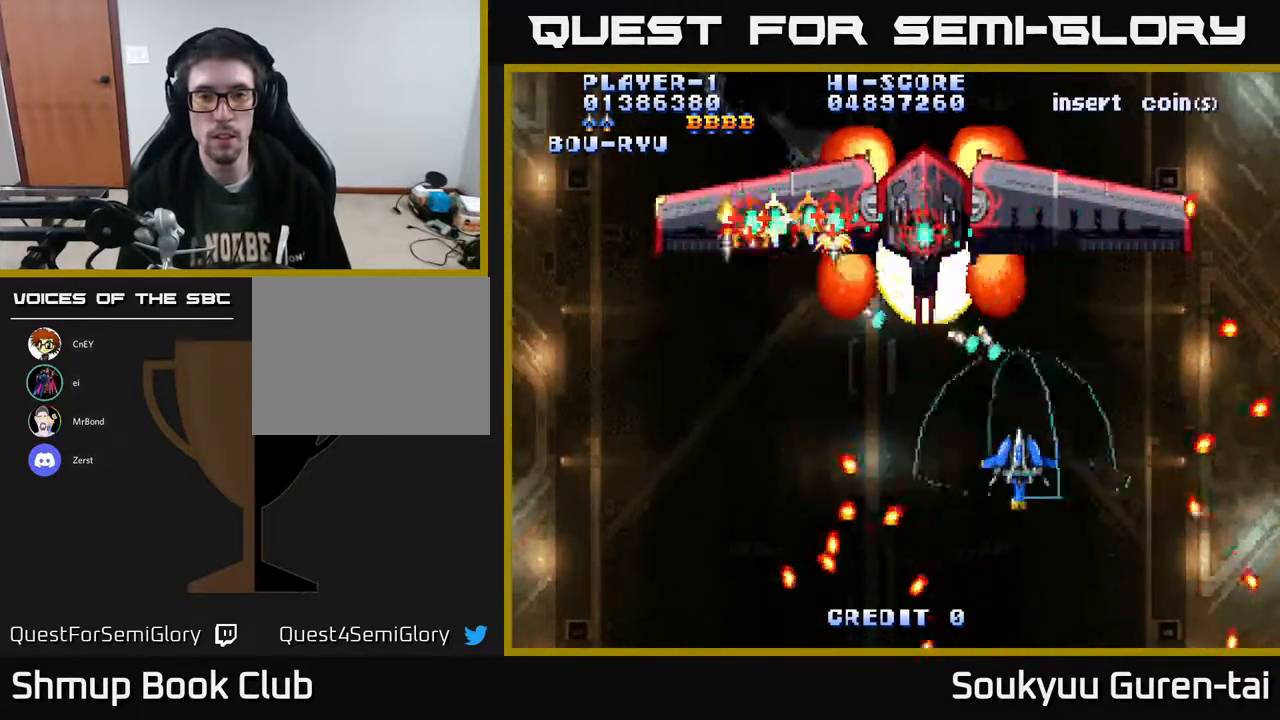
{"buttons": ["A", "DPAD_DOWN", "DPAD_LEFT"], "right_stick": "center", "events": [[167, "DPAD_LEFT", "down"], [183, "DPAD_UP", "down"], [367, "DPAD_UP", "up"], [467, "DPAD_DOWN", "down"]]}
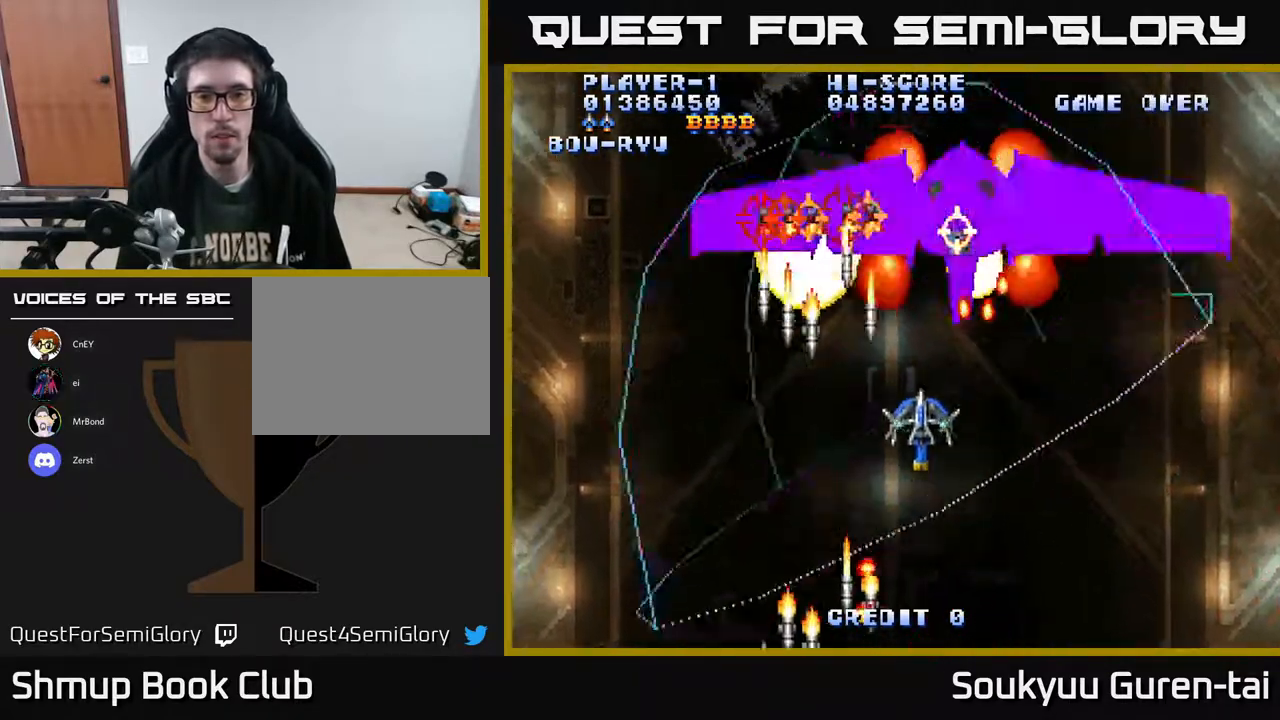
{"buttons": ["A"], "right_stick": "center", "events": [[17, "DPAD_LEFT", "up"], [33, "DPAD_RIGHT", "down"], [383, "DPAD_RIGHT", "up"], [417, "DPAD_DOWN", "up"]]}
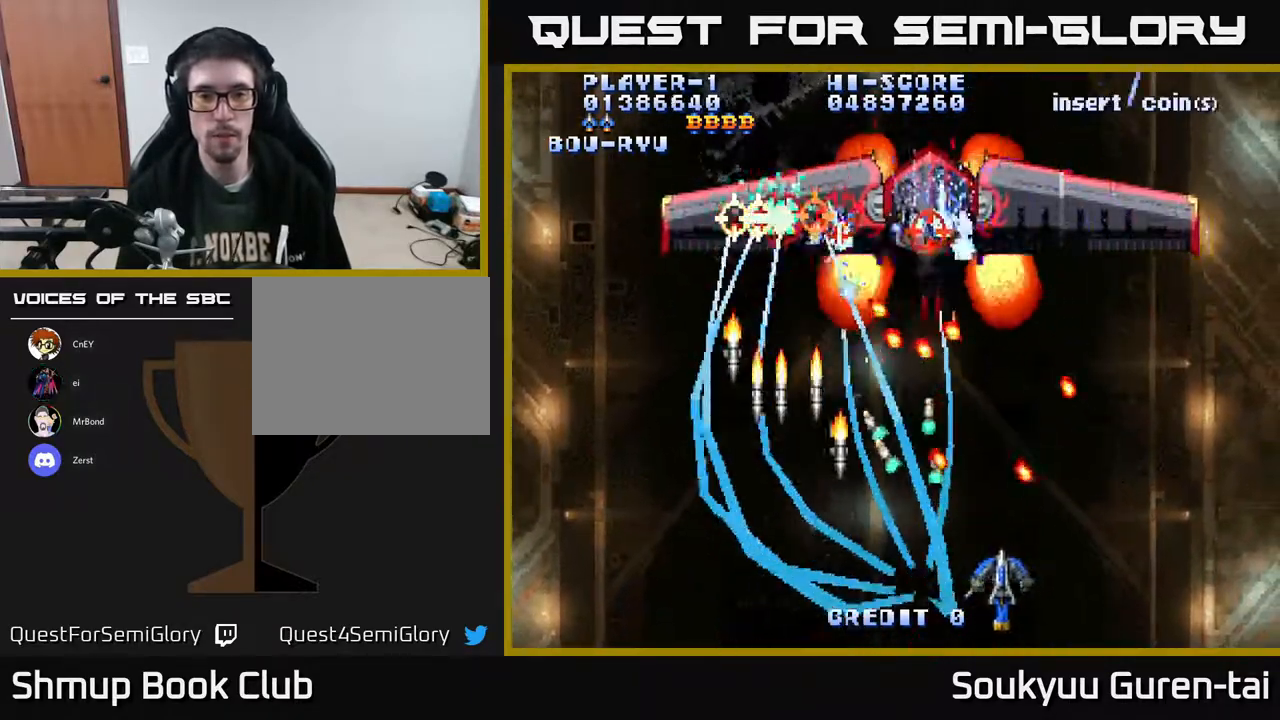
{"buttons": ["A", "DPAD_UP", "DPAD_RIGHT"], "right_stick": "center", "events": [[383, "DPAD_RIGHT", "down"], [417, "DPAD_UP", "down"]]}
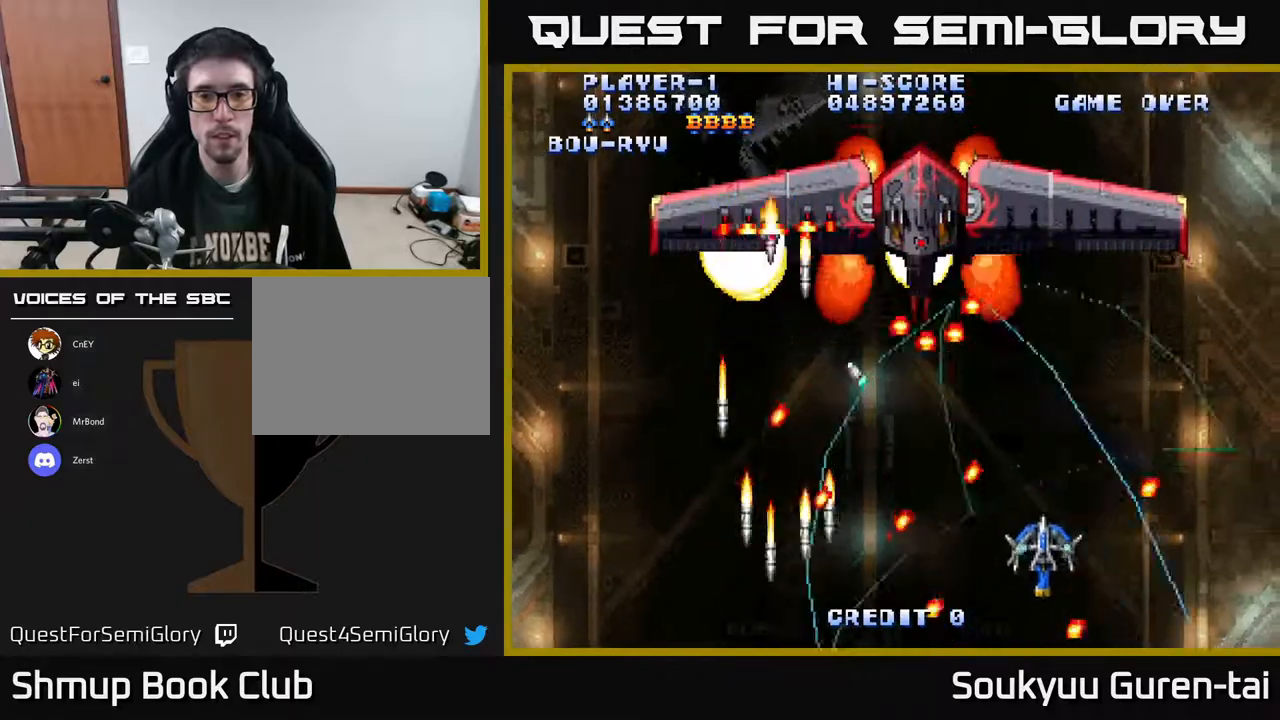
{"buttons": ["A", "DPAD_LEFT"], "right_stick": "center", "events": [[83, "DPAD_RIGHT", "up"], [167, "DPAD_LEFT", "down"], [183, "DPAD_UP", "up"], [250, "DPAD_DOWN", "down"], [283, "DPAD_LEFT", "up"], [317, "DPAD_RIGHT", "down"], [433, "DPAD_DOWN", "up"], [433, "DPAD_RIGHT", "up"], [483, "DPAD_LEFT", "down"]]}
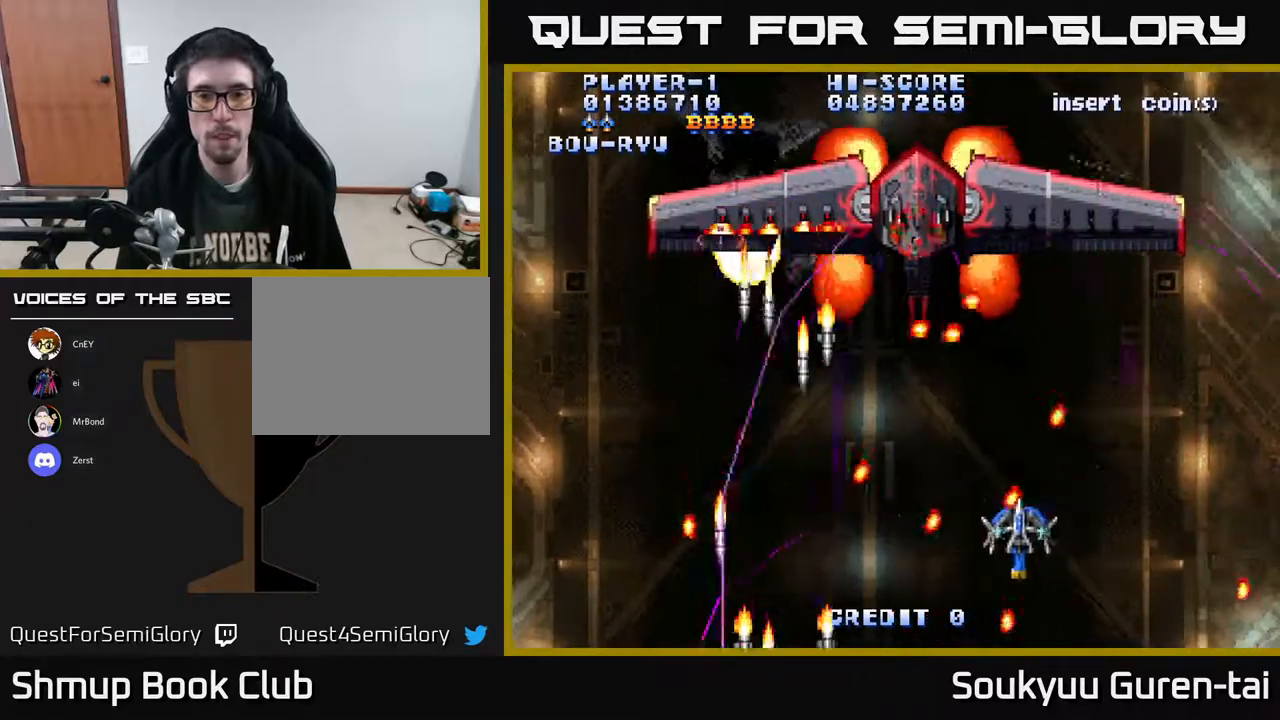
{"buttons": ["A", "DPAD_DOWN"], "right_stick": "center"}
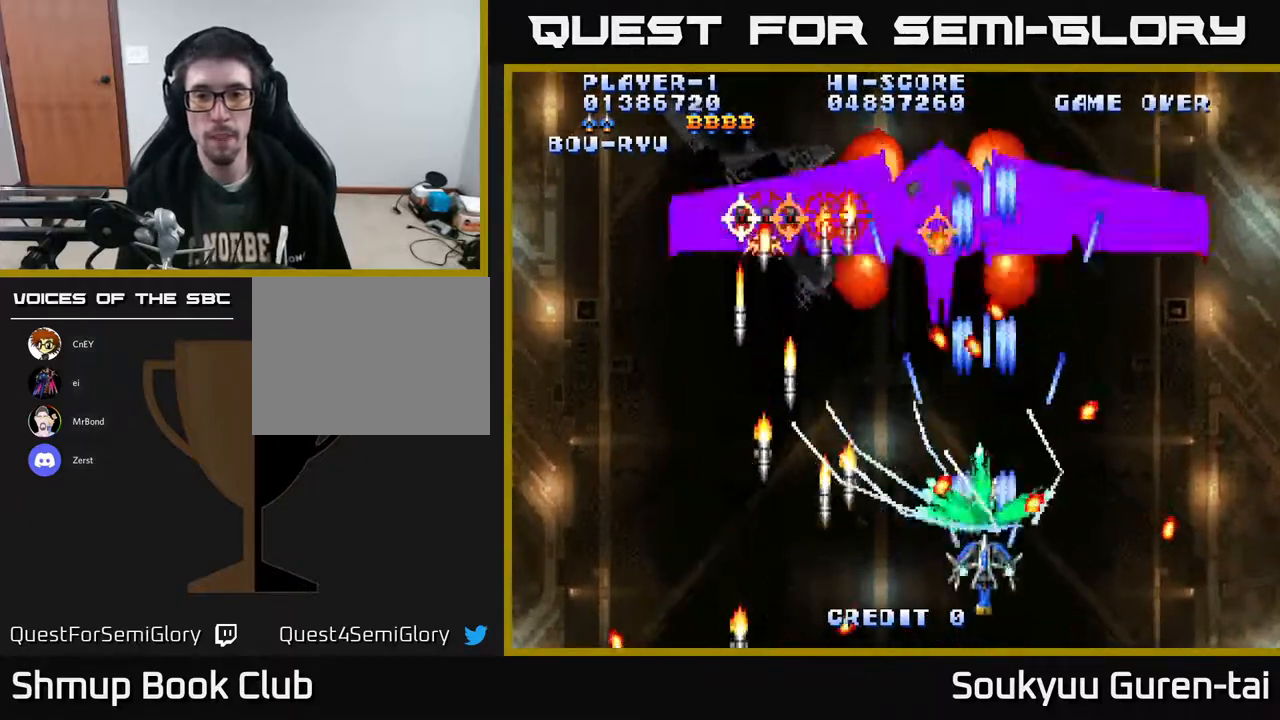
{"buttons": ["A"], "right_stick": "center", "events": [[83, "DPAD_DOWN", "up"]]}
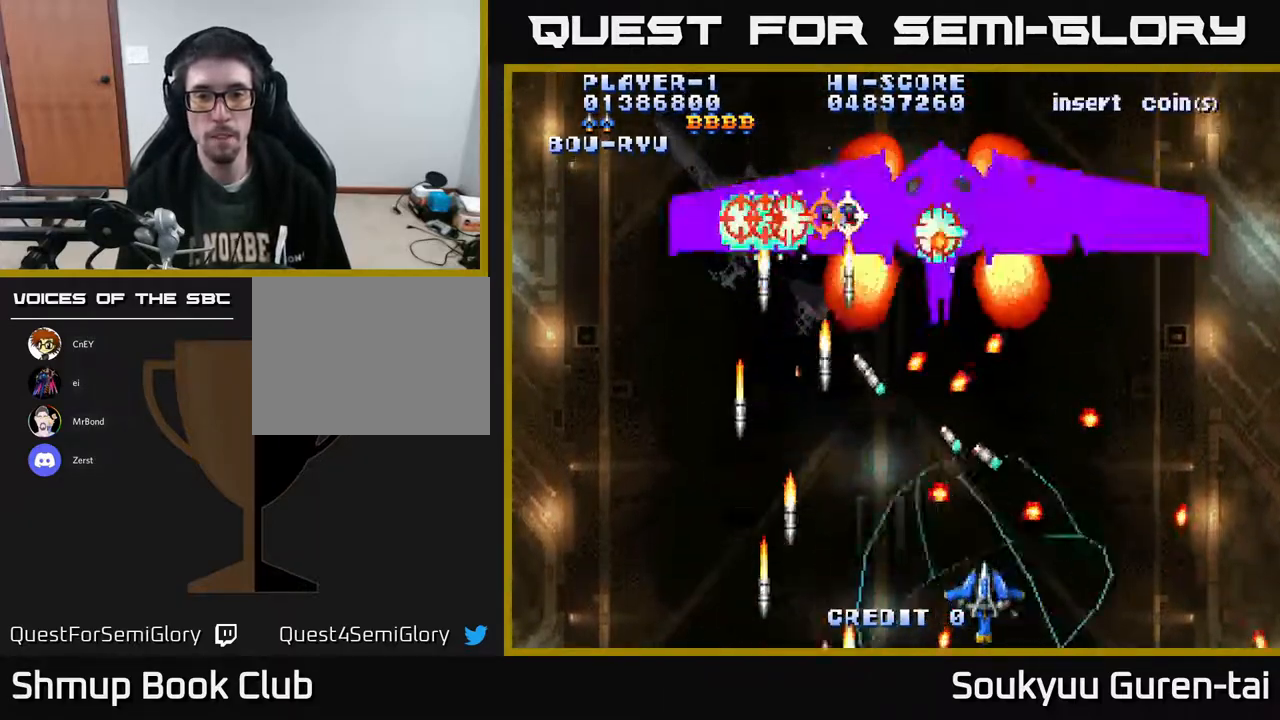
{"buttons": ["A", "DPAD_UP", "DPAD_LEFT"], "right_stick": "center", "events": [[400, "DPAD_UP", "down"], [417, "DPAD_LEFT", "down"]]}
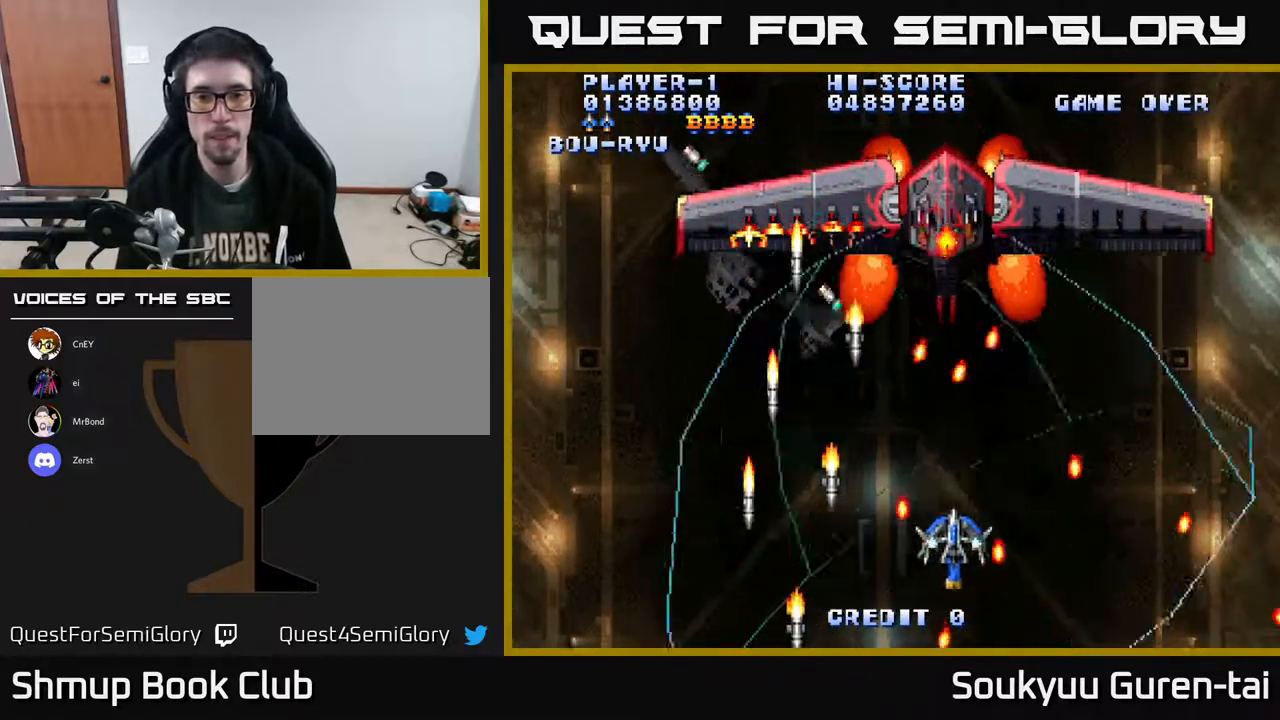
{"buttons": ["A", "DPAD_UP"], "right_stick": "center", "events": [[67, "DPAD_LEFT", "up"], [133, "DPAD_UP", "up"], [433, "DPAD_UP", "down"]]}
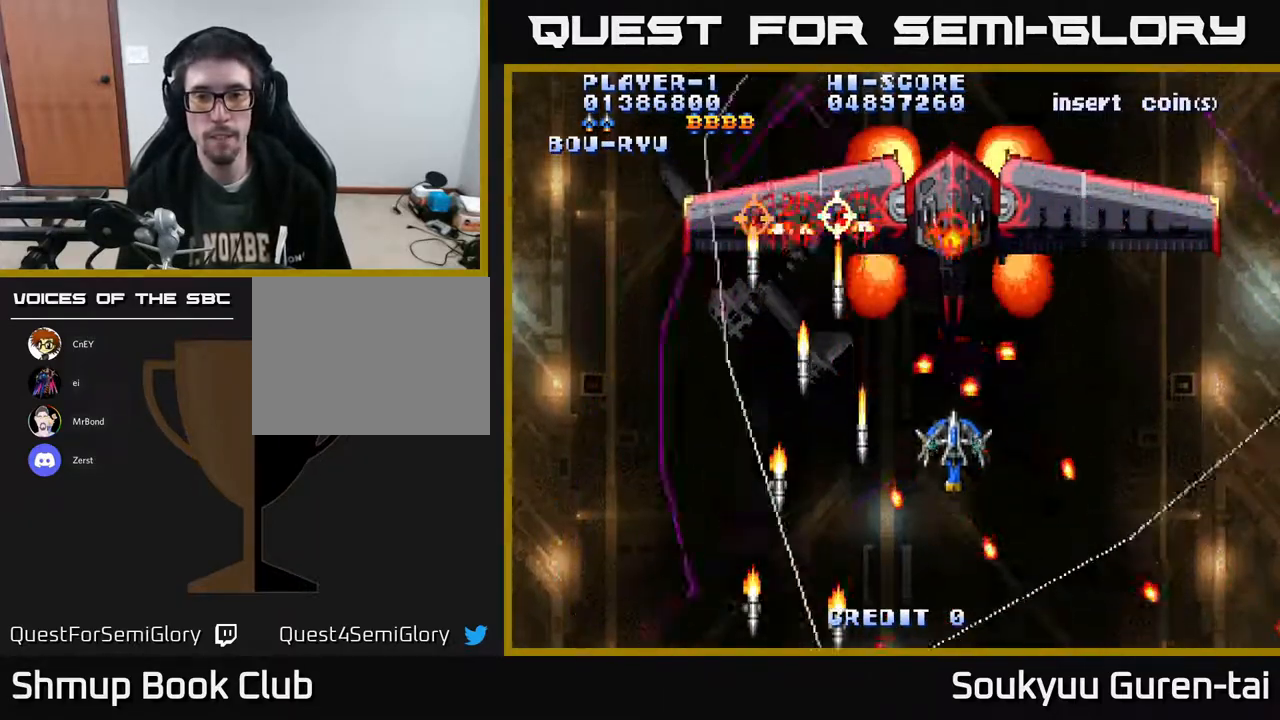
{"buttons": ["A"], "right_stick": "center", "events": [[17, "DPAD_UP", "up"], [33, "A", "up"], [50, "DPAD_DOWN", "down"], [83, "A", "down"], [267, "DPAD_DOWN", "up"]]}
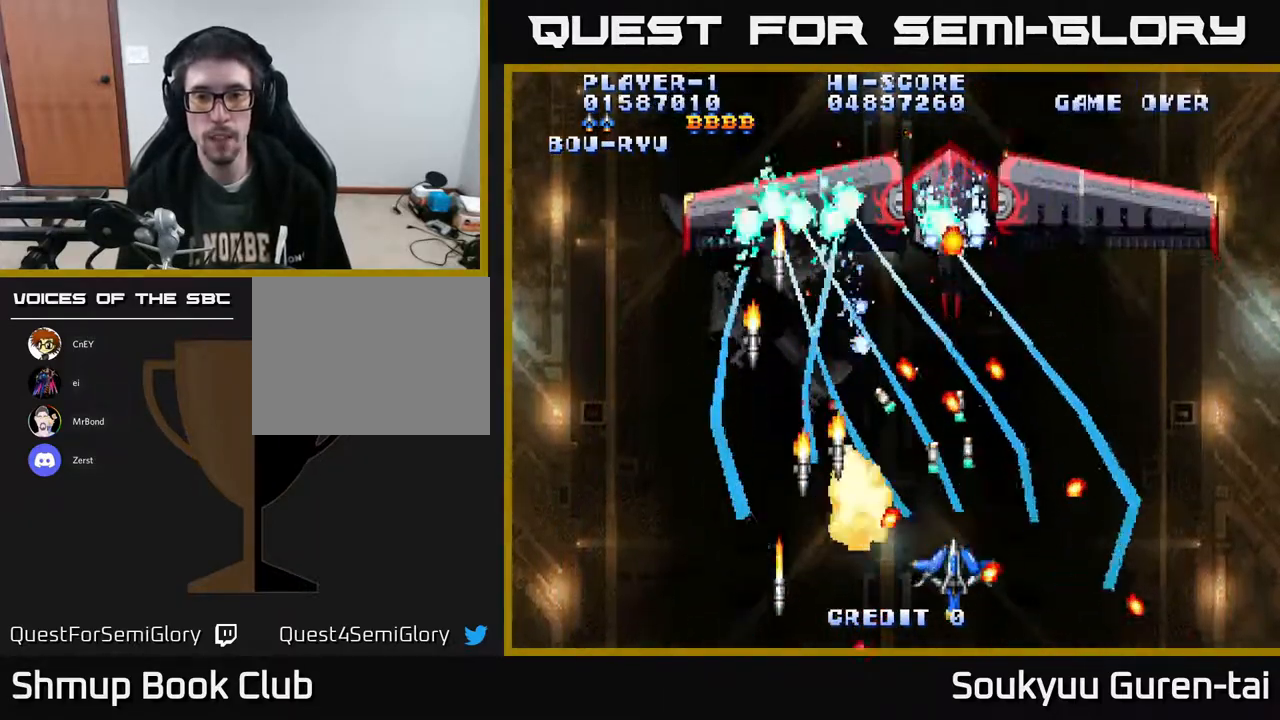
{"buttons": ["A", "DPAD_UP", "DPAD_RIGHT"], "right_stick": "center", "events": [[367, "DPAD_LEFT", "down"], [433, "DPAD_LEFT", "up"], [433, "DPAD_UP", "down"], [467, "DPAD_RIGHT", "down"]]}
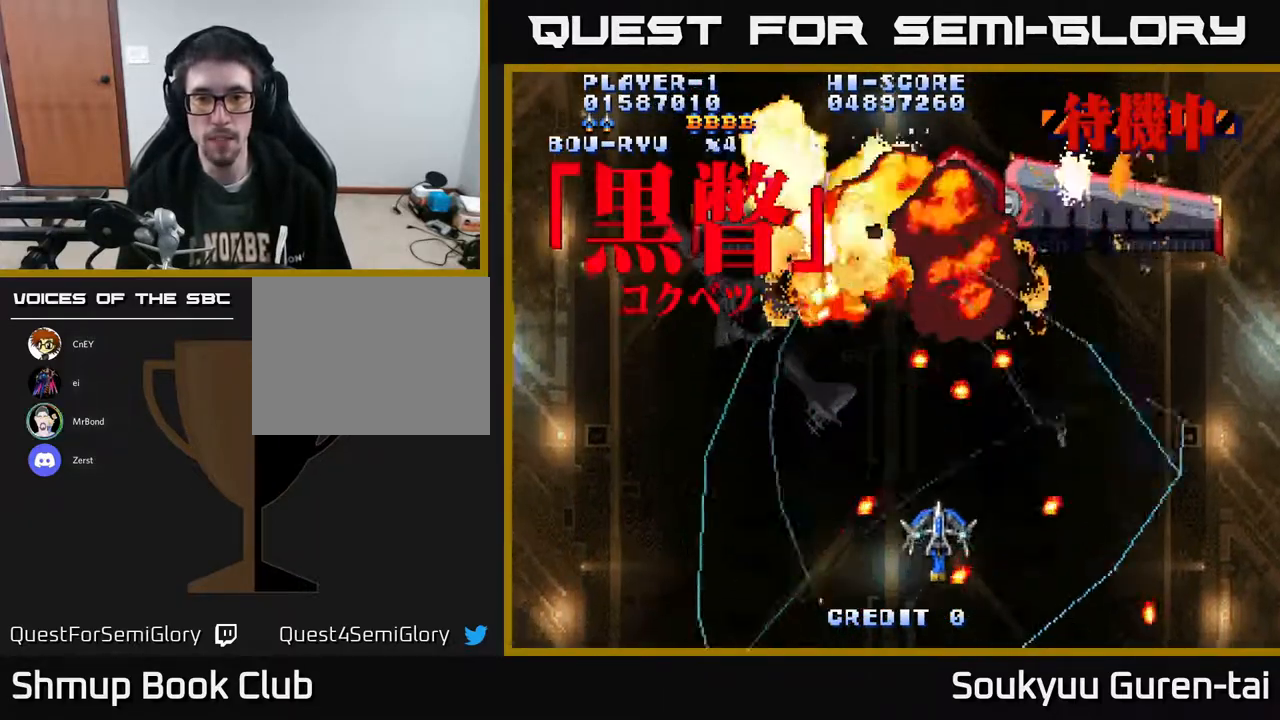
{"buttons": ["A", "DPAD_UP"], "right_stick": "center", "events": [[17, "DPAD_RIGHT", "up"], [150, "DPAD_UP", "up"], [167, "DPAD_DOWN", "down"], [300, "DPAD_DOWN", "up"], [300, "DPAD_LEFT", "down"], [350, "DPAD_LEFT", "up"], [433, "DPAD_UP", "down"]]}
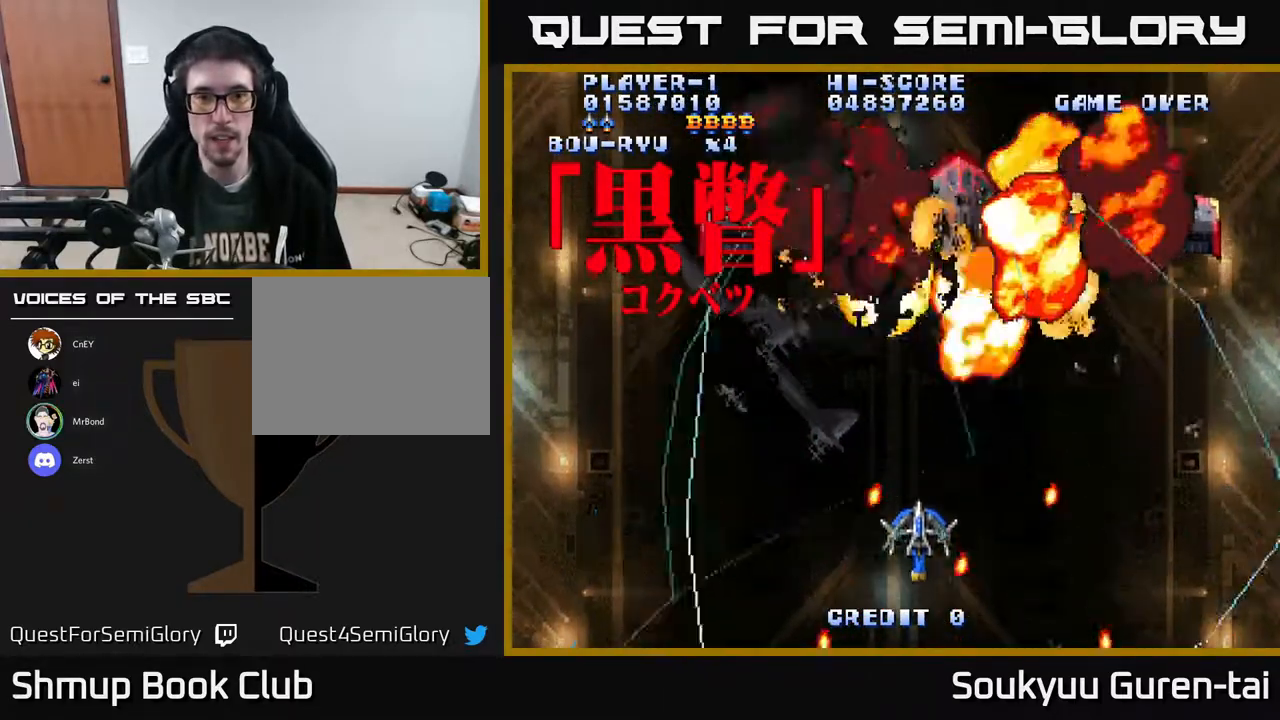
{"buttons": ["A"], "right_stick": "center", "events": [[150, "DPAD_RIGHT", "down"], [217, "DPAD_RIGHT", "up"], [400, "DPAD_UP", "up"]]}
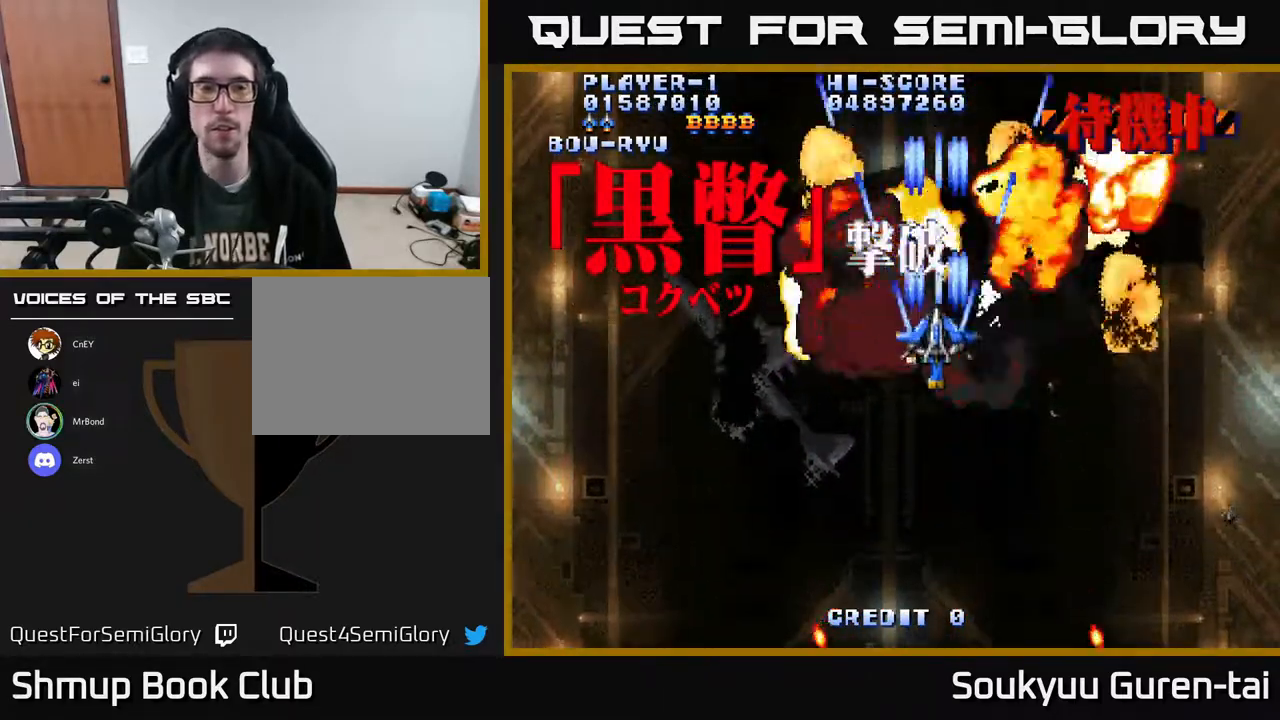
{"buttons": [], "right_stick": "center", "events": [[67, "DPAD_DOWN", "down"], [267, "A", "up"], [400, "DPAD_DOWN", "up"]]}